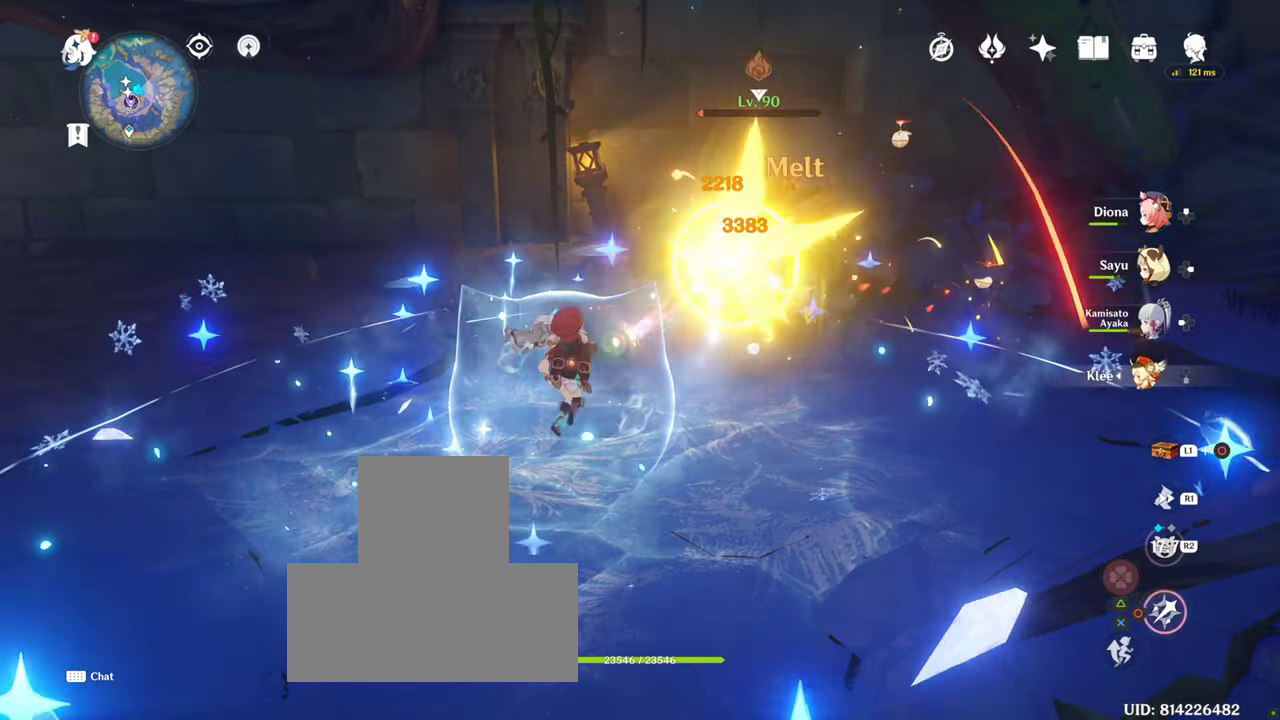
Gameplay with a controller (PlayStation layout); each line is a JSON object with the inputs held at the frame after it. "events" lists button and stick changes between this image and that frame as [ms after this image, input, new state], when the widget could be followed in between. Not read: L3 R3.
{"buttons": ["CIRCLE"], "left_stick": "center", "right_stick": "center", "events": [[334, "CIRCLE", "down"]]}
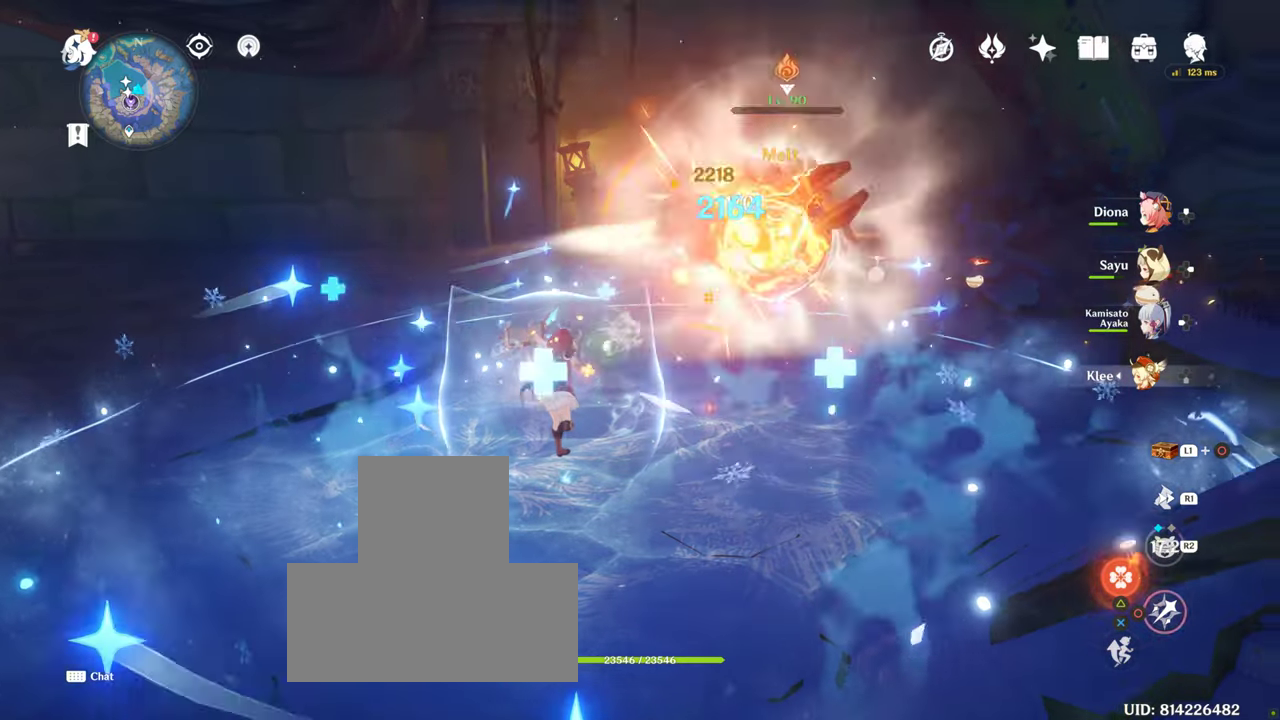
{"buttons": [], "left_stick": "right", "right_stick": "center", "events": [[417, "CIRCLE", "up"], [467, "left_stick", "right"]]}
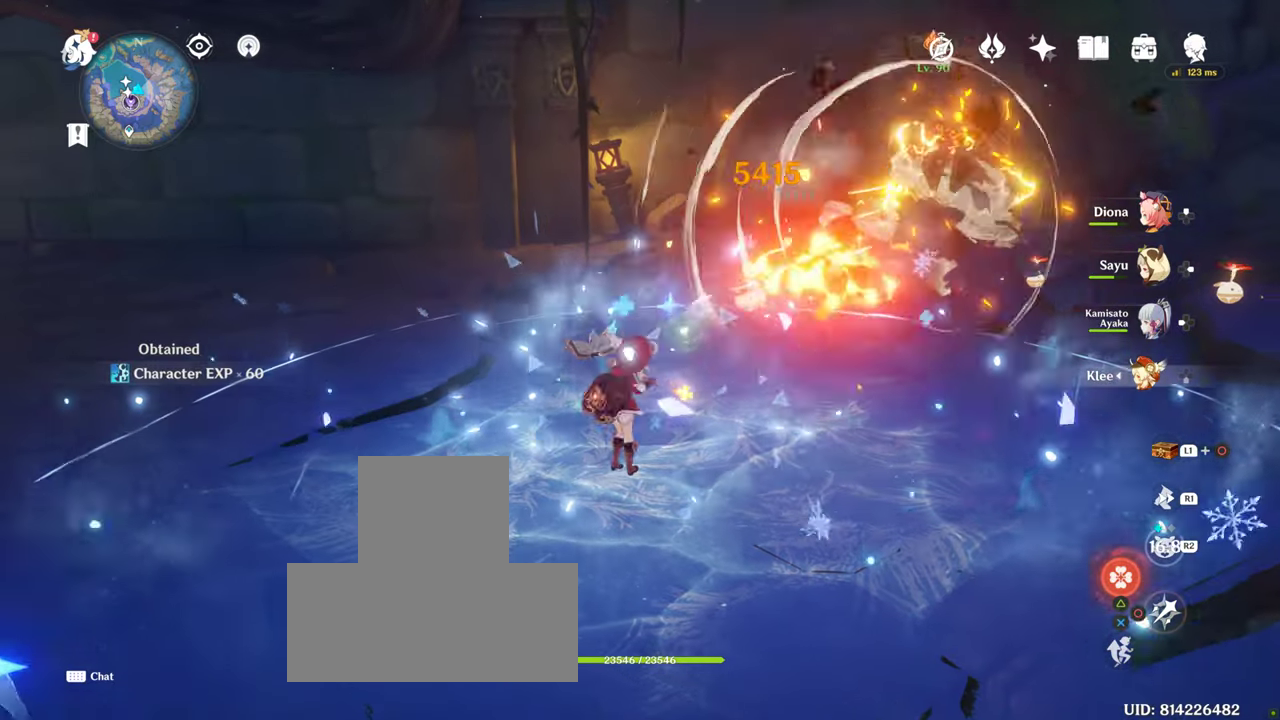
{"buttons": [], "left_stick": "up-right", "right_stick": "center", "events": [[100, "CIRCLE", "down"], [184, "CIRCLE", "up"], [334, "left_stick", "up-right"]]}
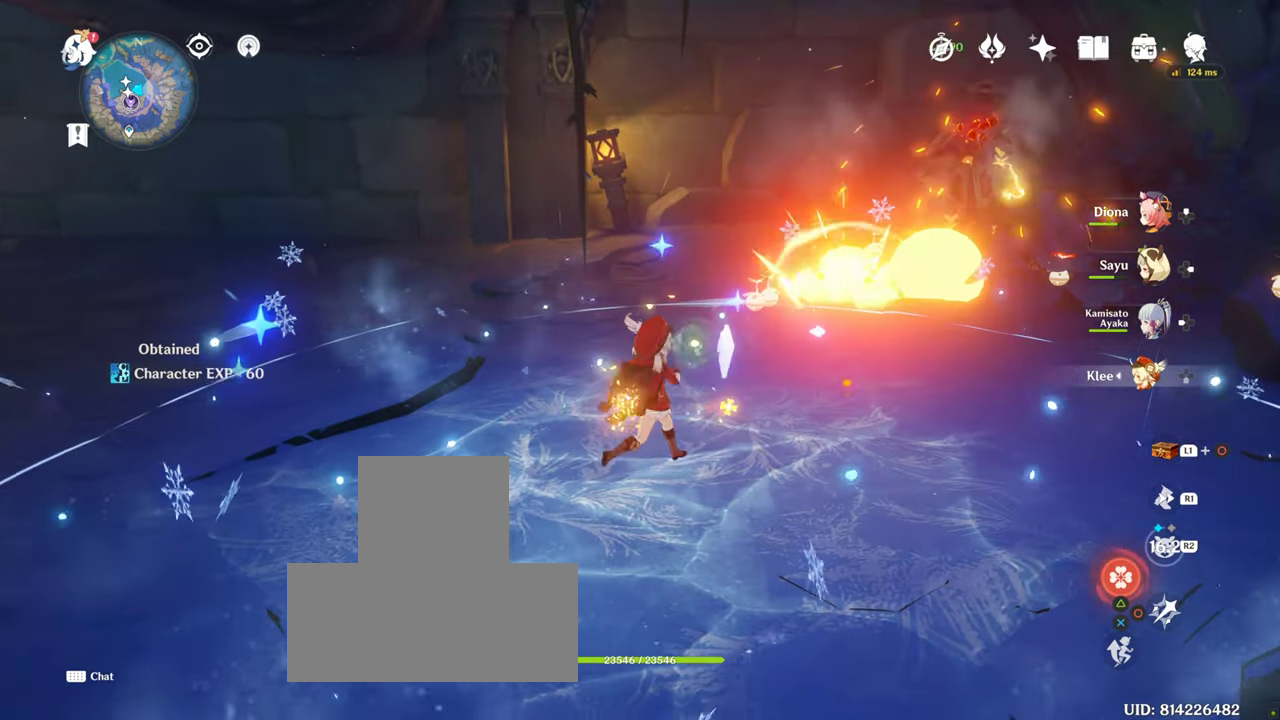
{"buttons": [], "left_stick": "up-right", "right_stick": "center", "events": []}
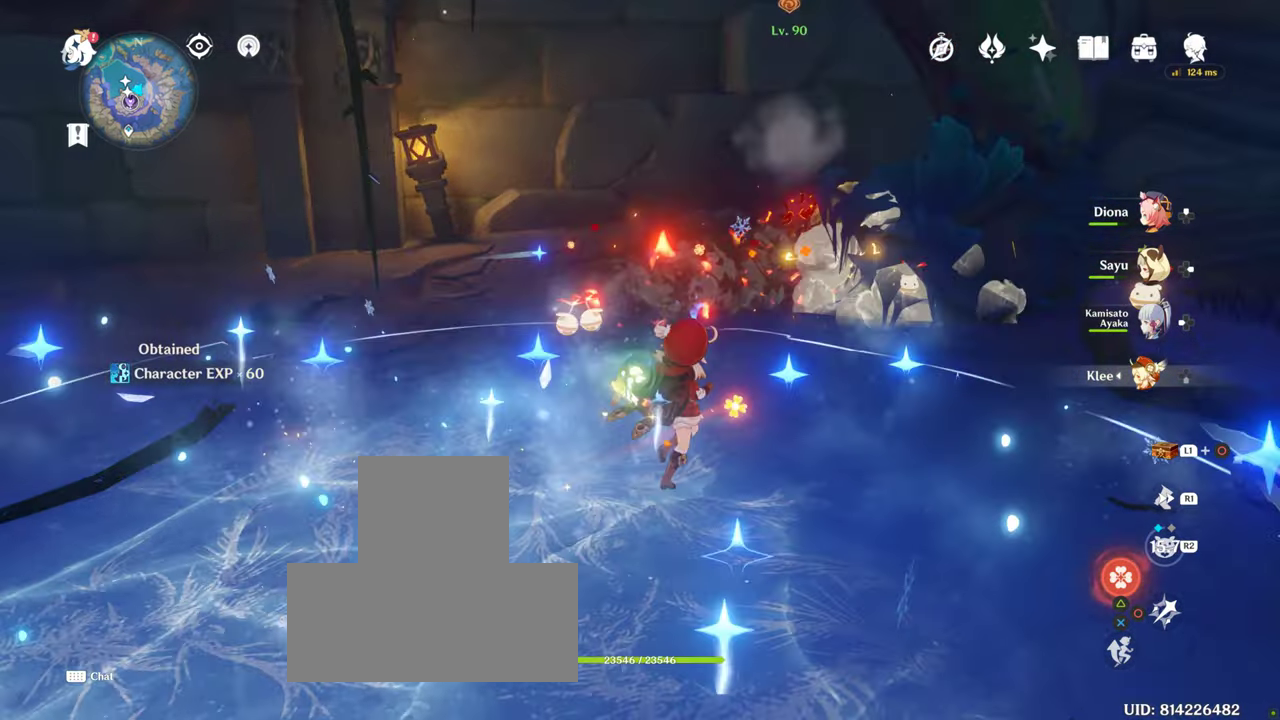
{"buttons": [], "left_stick": "up", "right_stick": "center", "events": [[334, "left_stick", "up"]]}
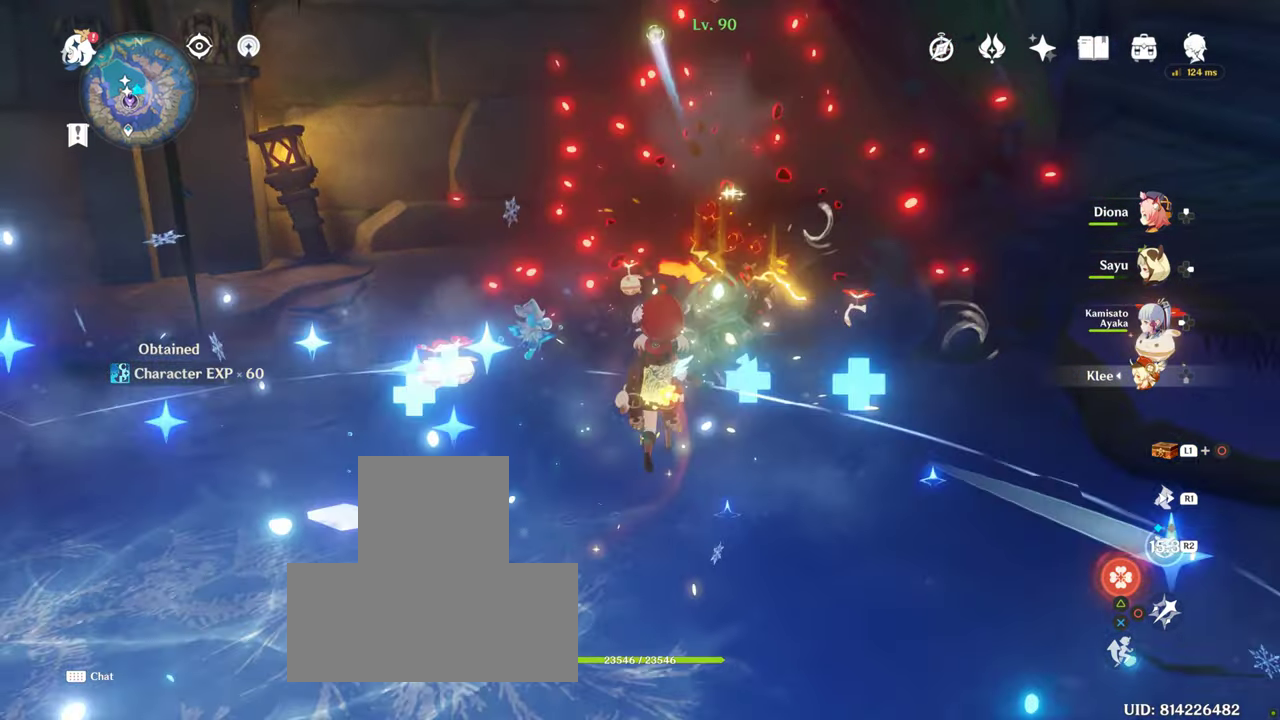
{"buttons": [], "left_stick": "up", "right_stick": "center", "events": []}
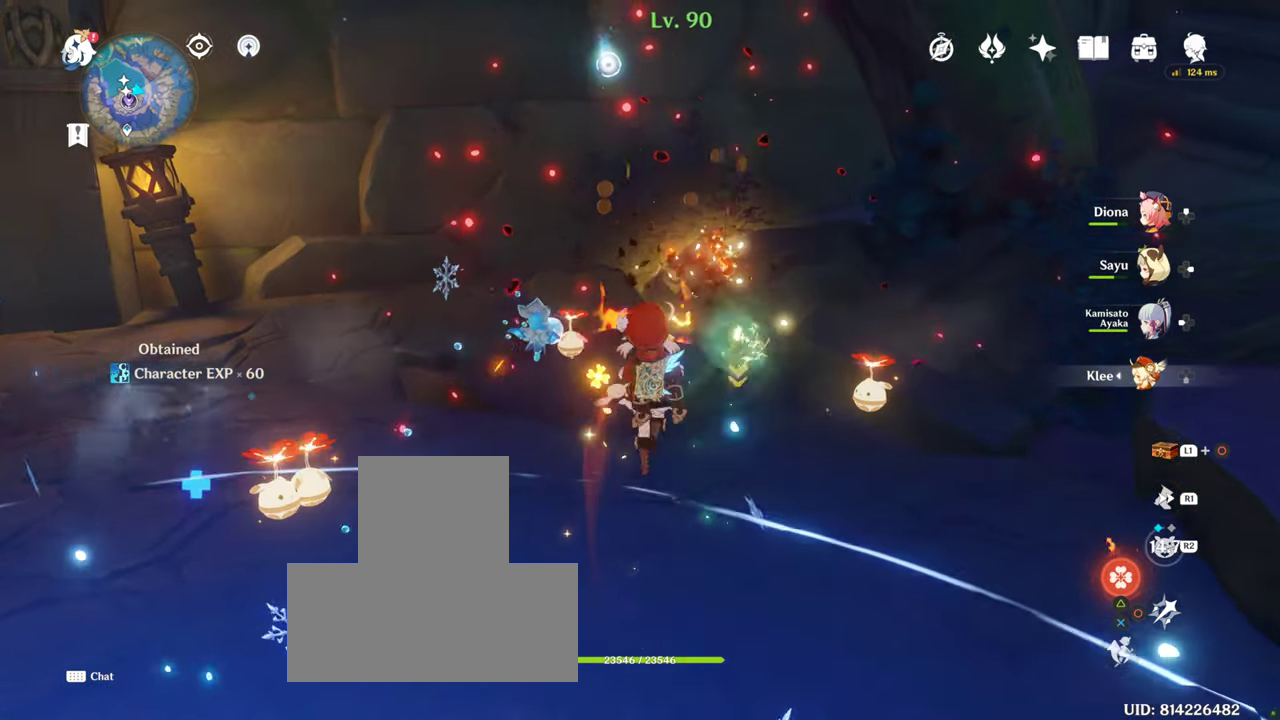
{"buttons": [], "left_stick": "center", "right_stick": "center", "events": [[150, "SQUARE", "down"], [150, "left_stick", "center"], [200, "SQUARE", "up"]]}
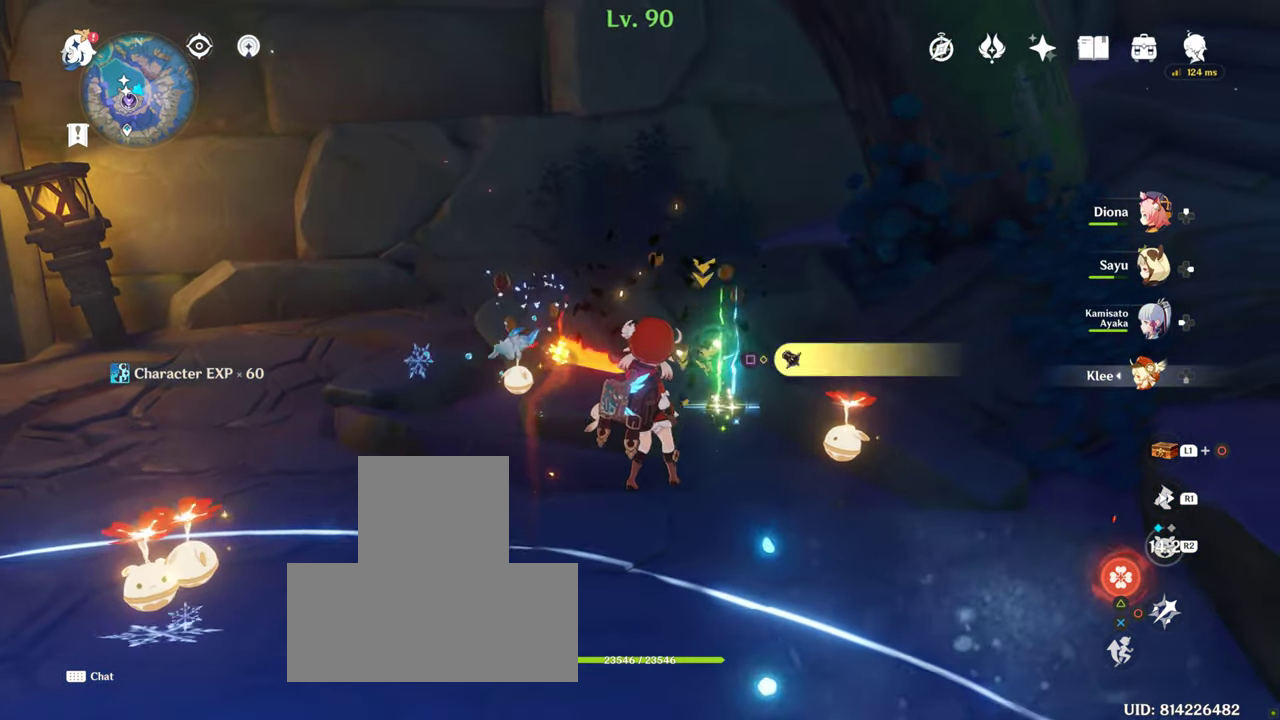
{"buttons": ["SQUARE"], "left_stick": "up", "right_stick": "center", "events": [[300, "SQUARE", "down"], [300, "left_stick", "up"], [450, "SQUARE", "up"], [500, "SQUARE", "down"]]}
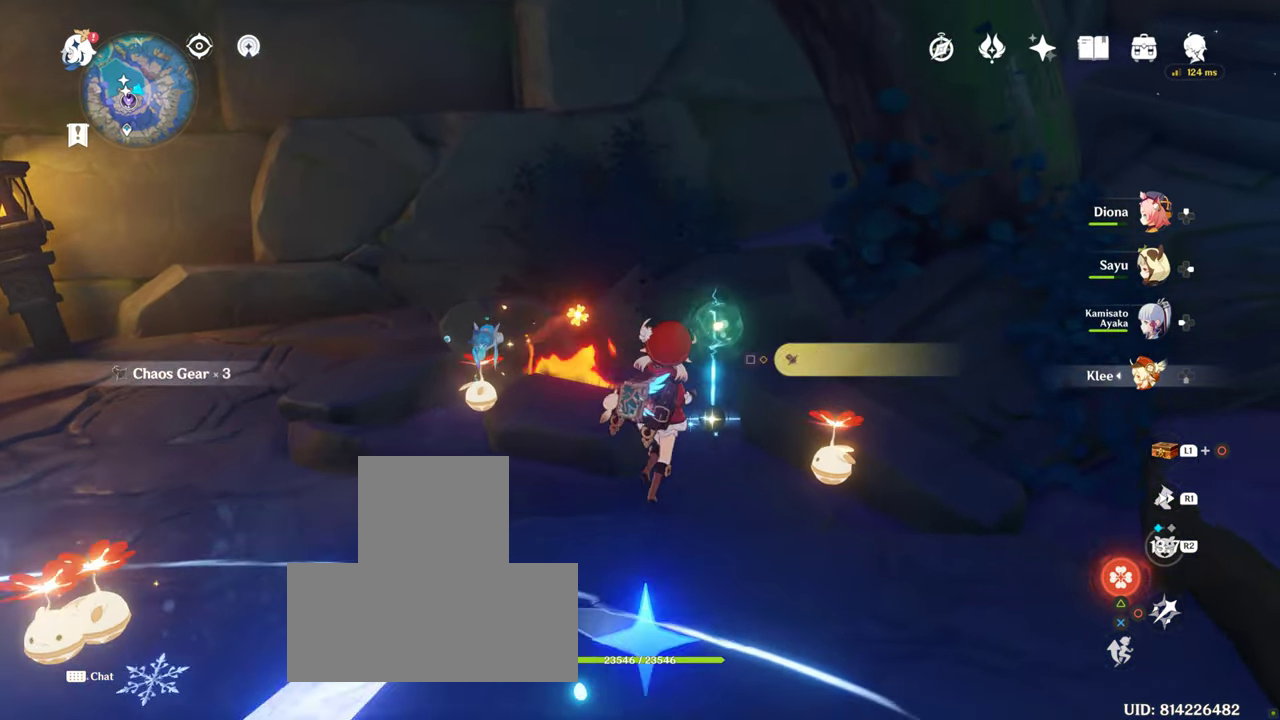
{"buttons": ["SQUARE"], "left_stick": "up", "right_stick": "center", "events": [[100, "SQUARE", "up"], [150, "SQUARE", "down"]]}
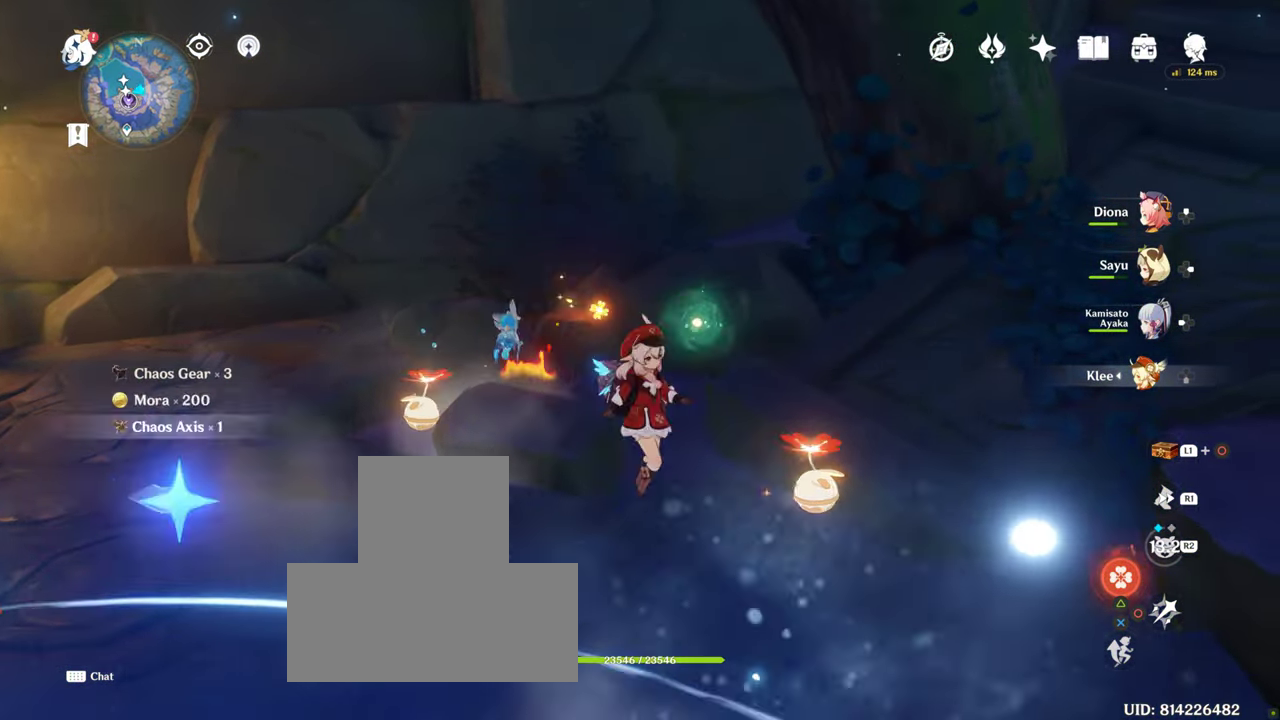
{"buttons": [], "left_stick": "down", "right_stick": "center", "events": [[83, "SQUARE", "up"], [83, "left_stick", "center"], [200, "left_stick", "down-right"], [350, "left_stick", "down"]]}
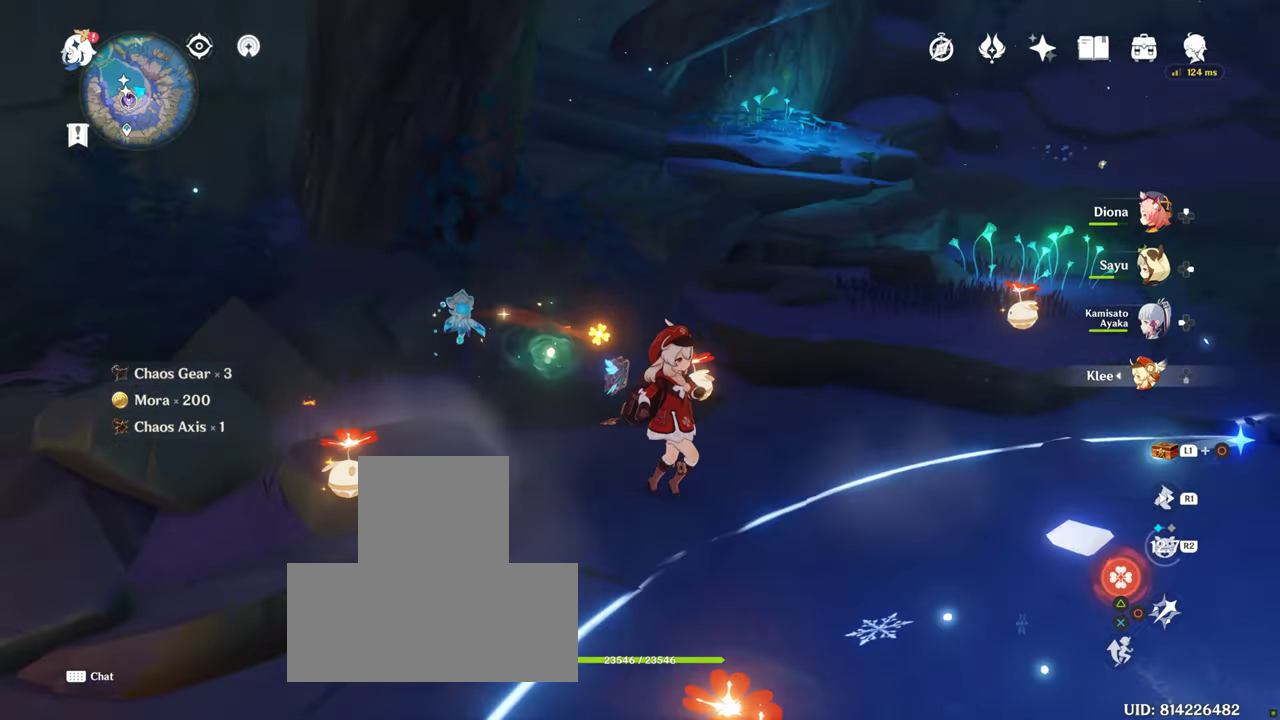
{"buttons": [], "left_stick": "right", "right_stick": "right", "events": [[200, "right_stick", "right"], [283, "left_stick", "right"]]}
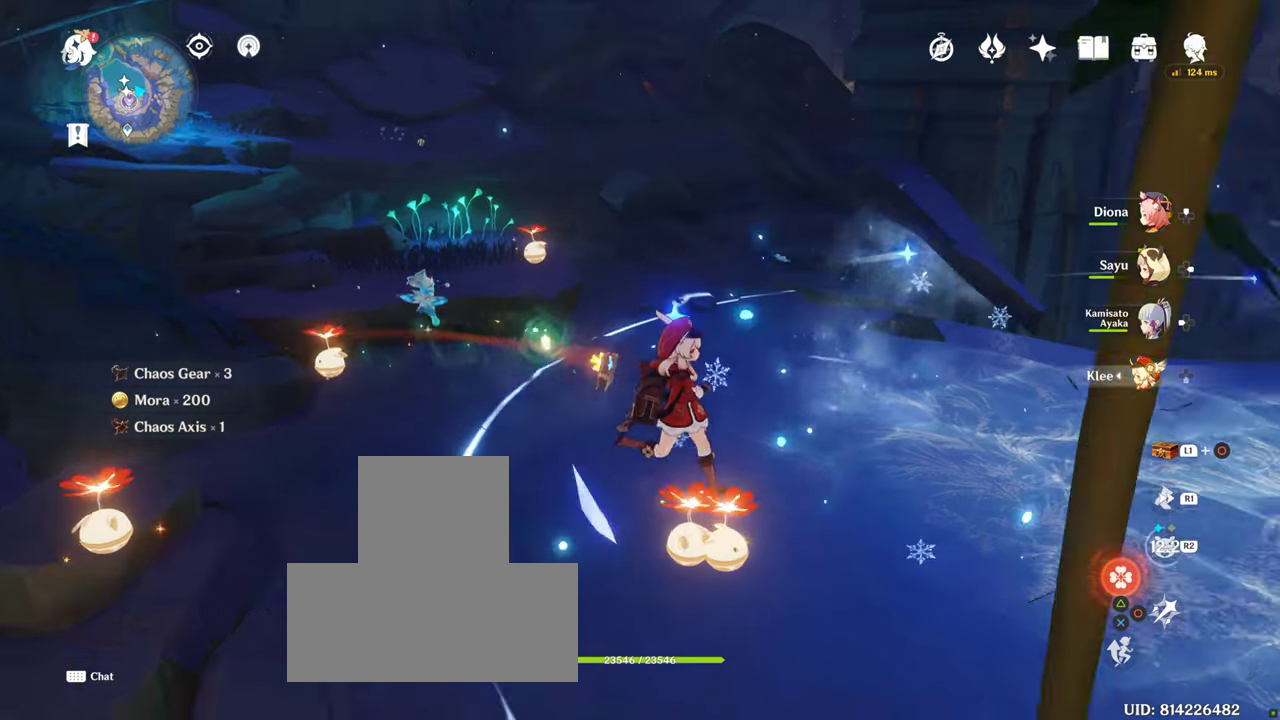
{"buttons": [], "left_stick": "right", "right_stick": "center", "events": [[233, "right_stick", "center"], [333, "SELECT", "down"], [366, "SELECT", "up"]]}
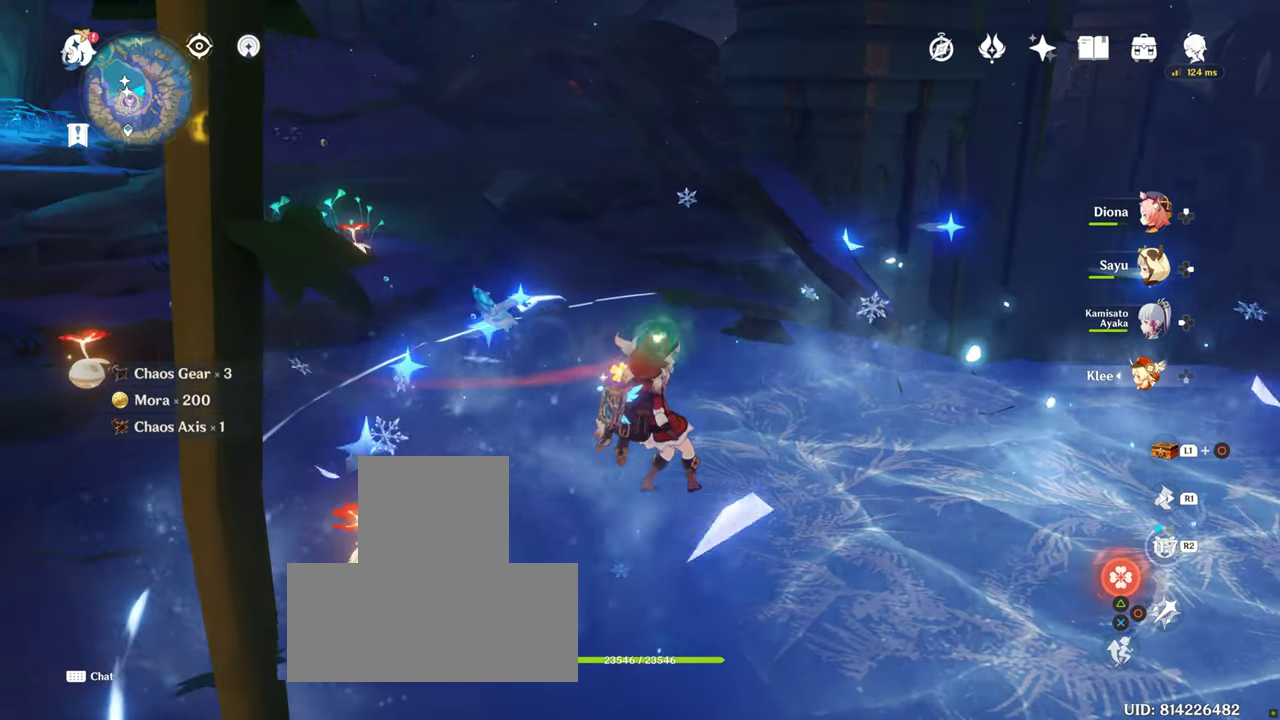
{"buttons": [], "left_stick": "center", "right_stick": "up-left", "events": [[400, "left_stick", "center"], [400, "right_stick", "up-left"]]}
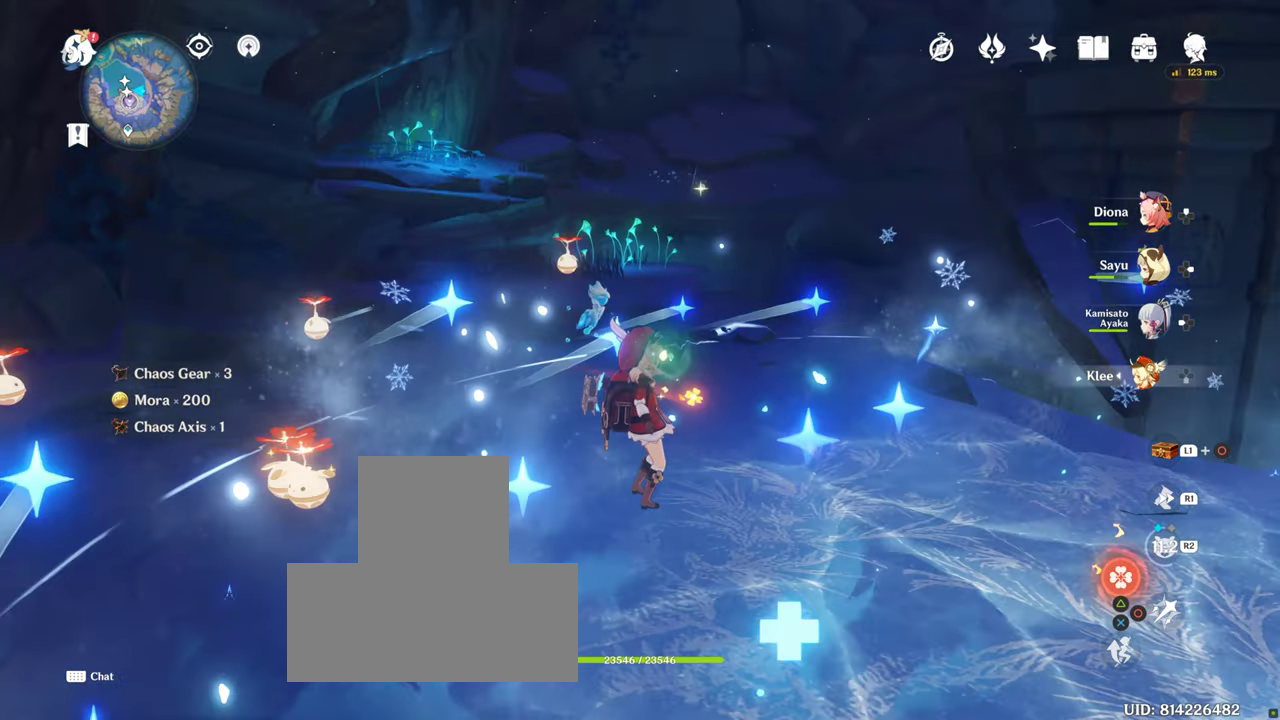
{"buttons": [], "left_stick": "center", "right_stick": "center", "events": [[133, "right_stick", "center"]]}
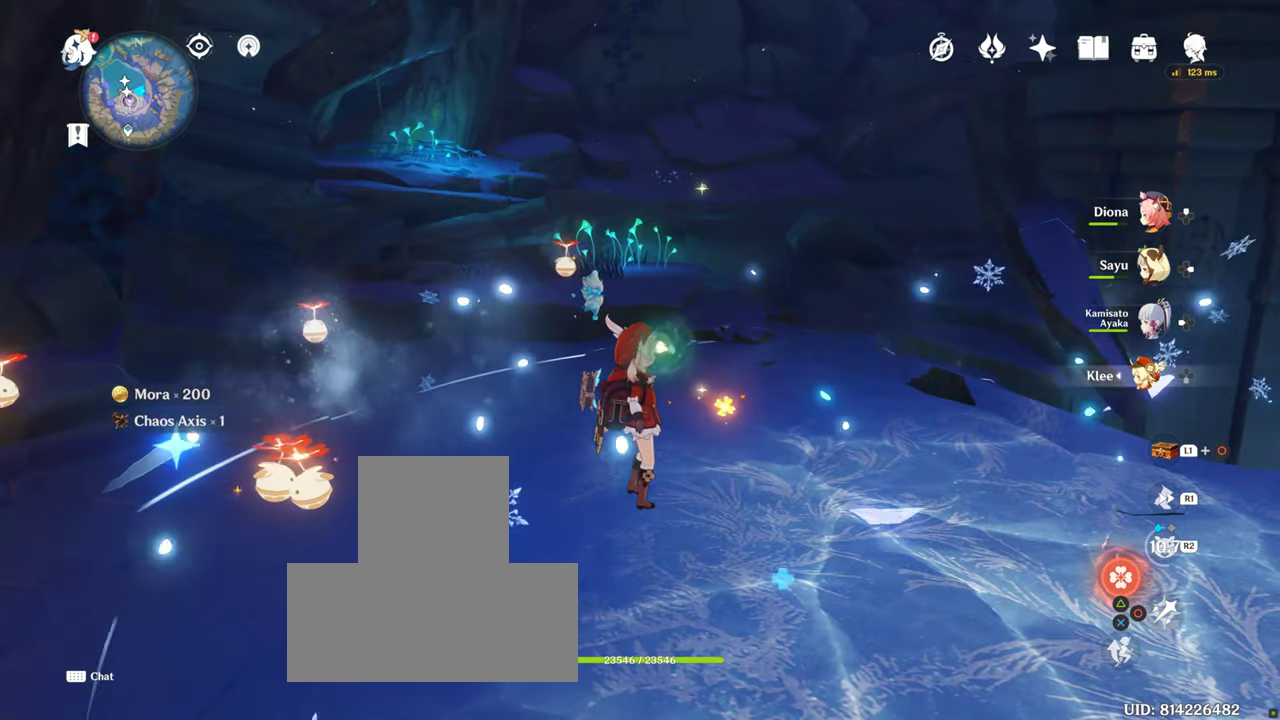
{"buttons": [], "left_stick": "center", "right_stick": "up"}